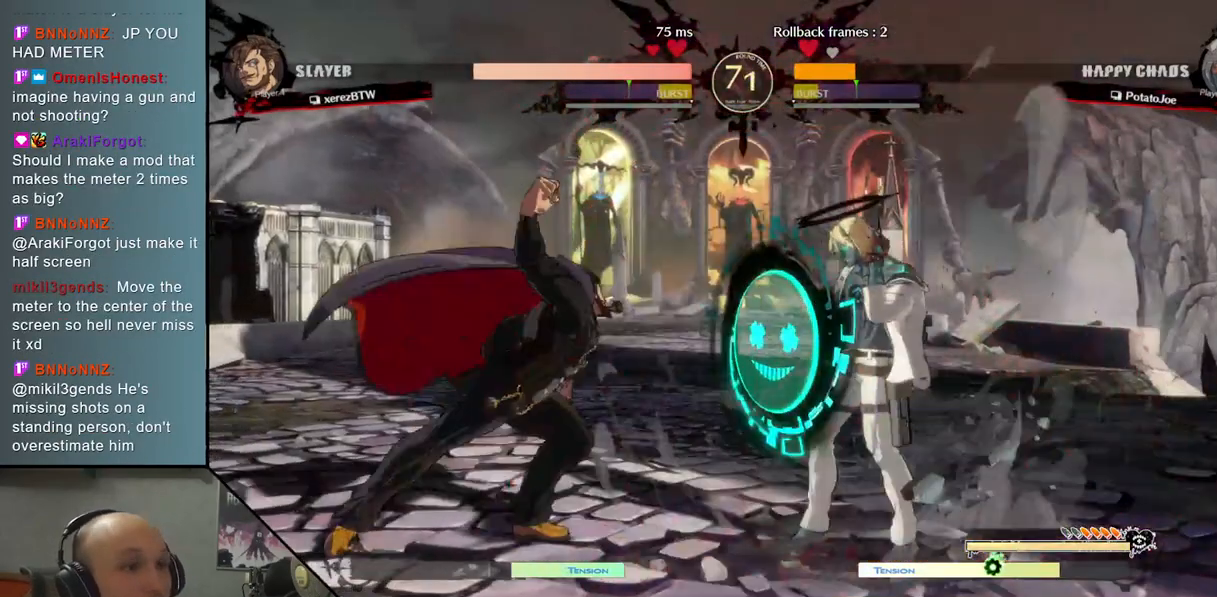
Gameplay with a controller (arcade stick); each line is a JSON object with the inputs held at the frame after it. "events" lists button and stick changes between this image and that frame as [ms after this image, input, new state], when the widget could be followed in between. Not read: L3 R3 other_buttons.
{"buttons": [], "left_stick": "center", "events": [[350, "R2", "down"], [450, "left_stick", "center"], [467, "R2", "up"]]}
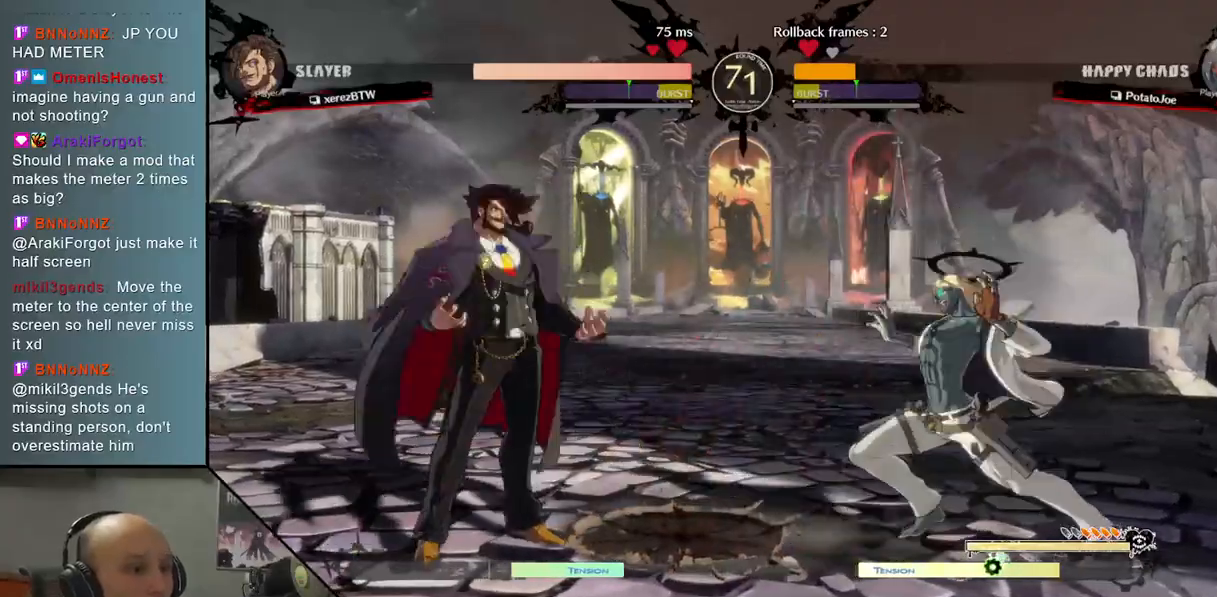
{"buttons": ["L2"], "left_stick": "left", "events": [[50, "left_stick", "left"], [167, "L2", "down"]]}
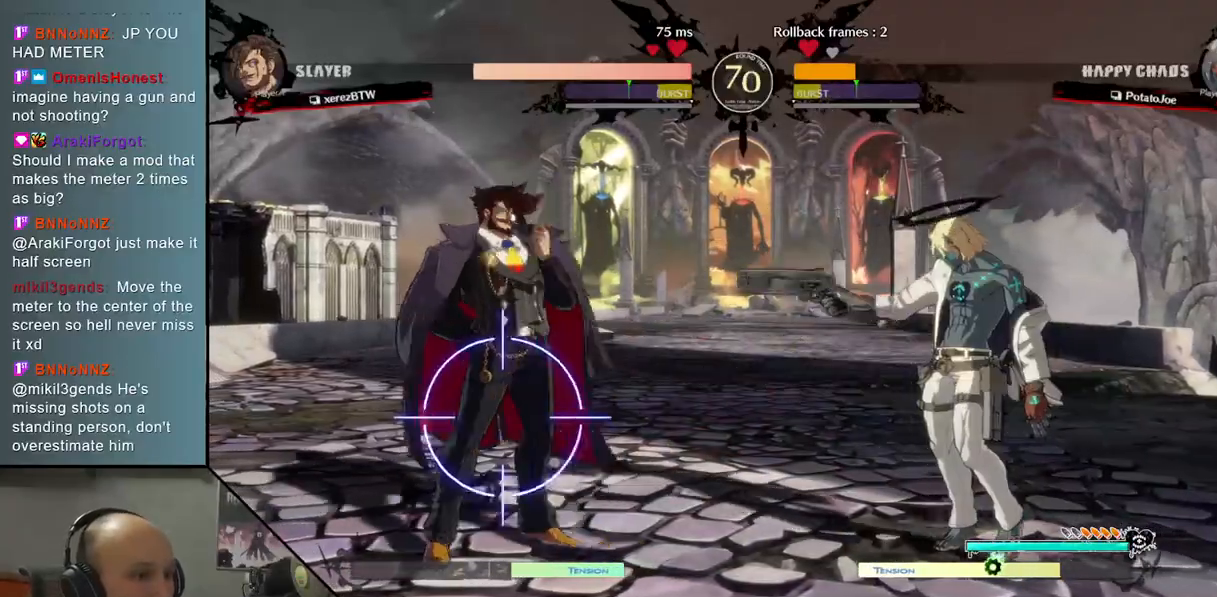
{"buttons": [], "left_stick": "down", "events": [[17, "L2", "up"], [183, "left_stick", "center"], [217, "L2", "down"], [383, "L2", "up"], [400, "left_stick", "down"]]}
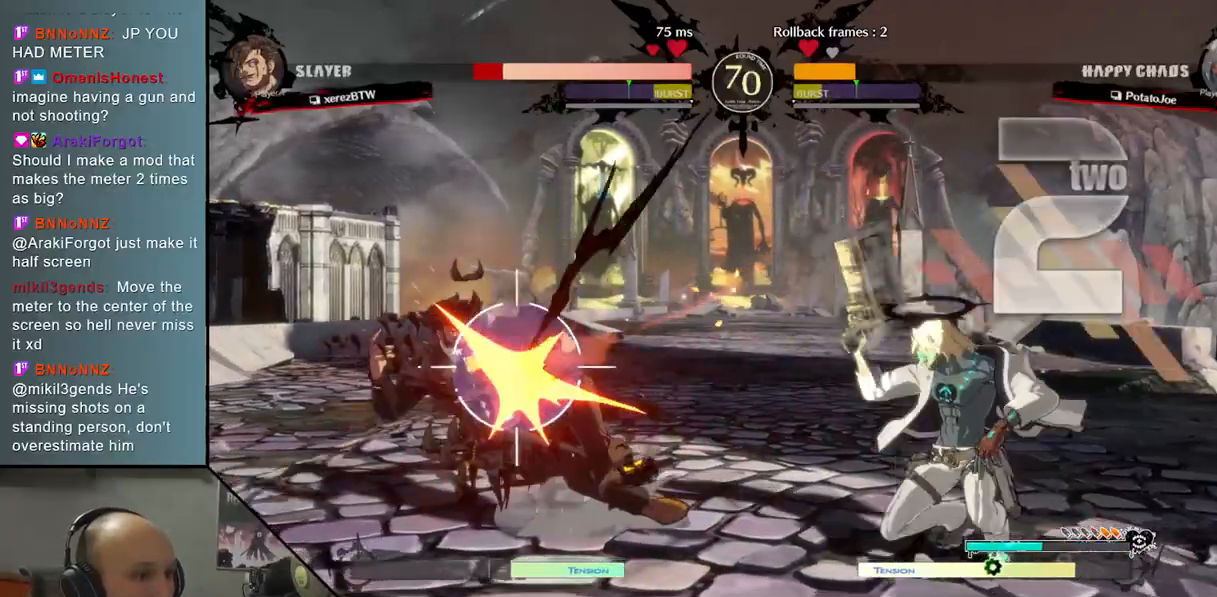
{"buttons": [], "left_stick": "left", "events": [[33, "SQUARE", "down"], [117, "SQUARE", "up"], [233, "CROSS", "down"], [350, "CROSS", "up"], [500, "left_stick", "left"]]}
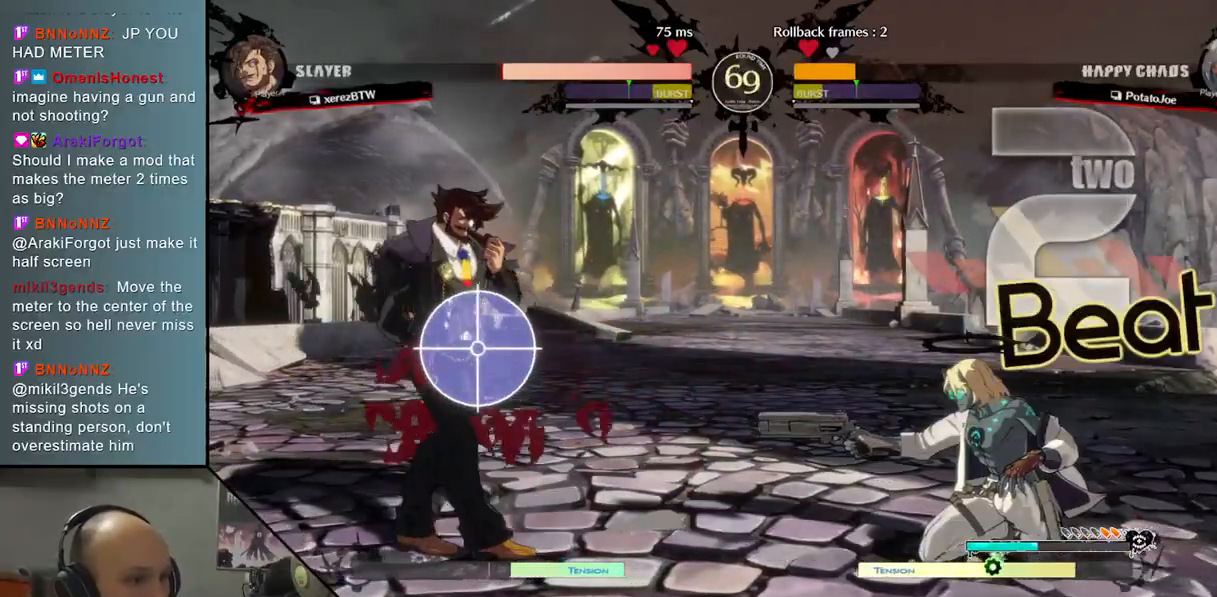
{"buttons": [], "left_stick": "down", "events": [[83, "left_stick", "up"], [200, "left_stick", "center"], [367, "left_stick", "down"], [433, "left_stick", "center"], [500, "left_stick", "down"]]}
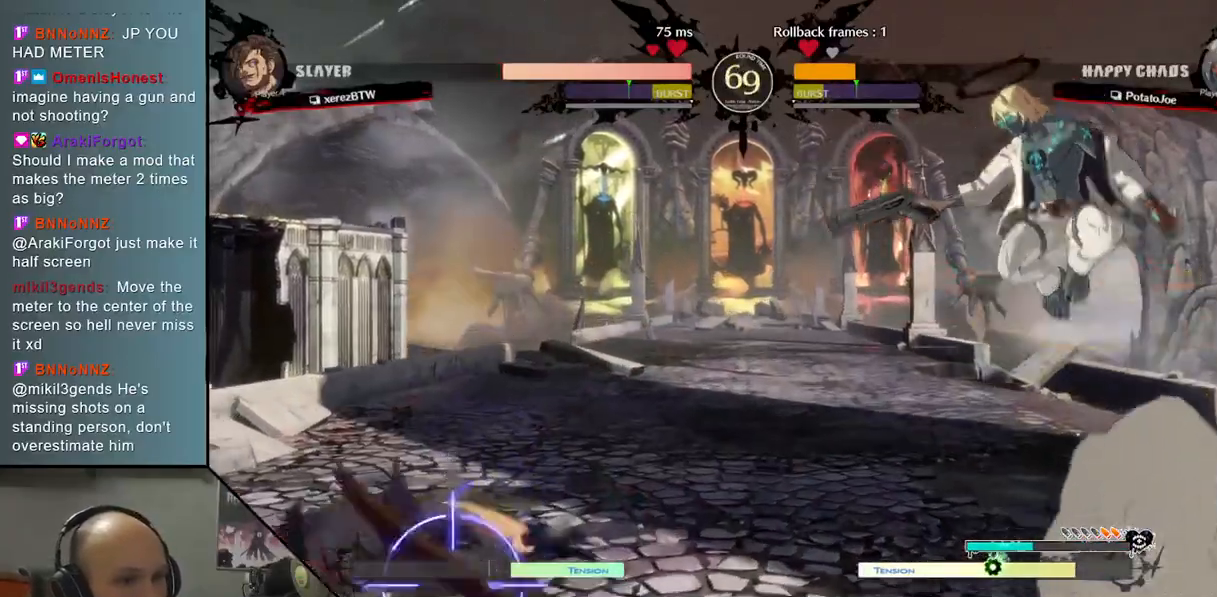
{"buttons": [], "left_stick": "right", "events": [[50, "CIRCLE", "down"], [150, "left_stick", "center"], [317, "left_stick", "right"], [333, "CIRCLE", "up"]]}
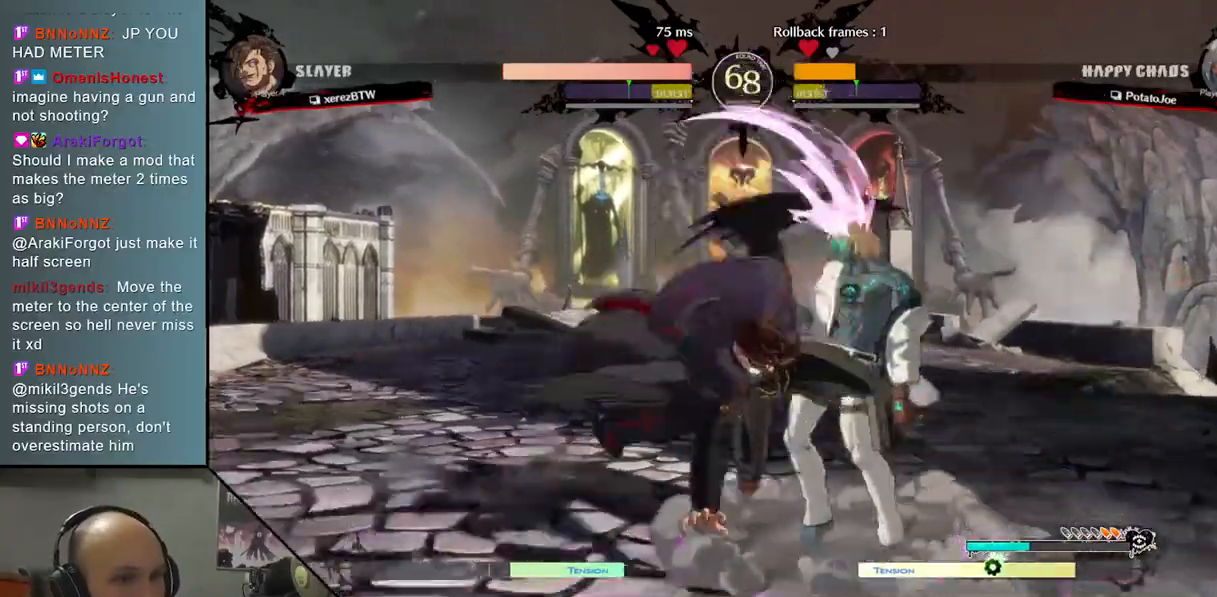
{"buttons": [], "left_stick": "down-right", "events": [[350, "left_stick", "down-right"]]}
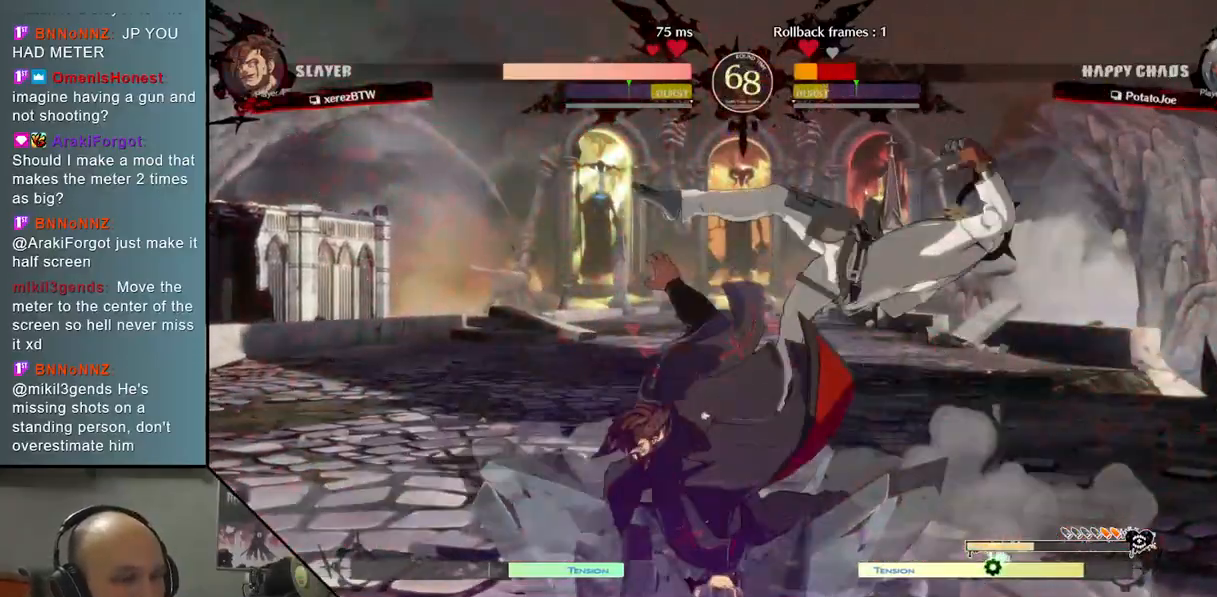
{"buttons": [], "left_stick": "down-right", "events": []}
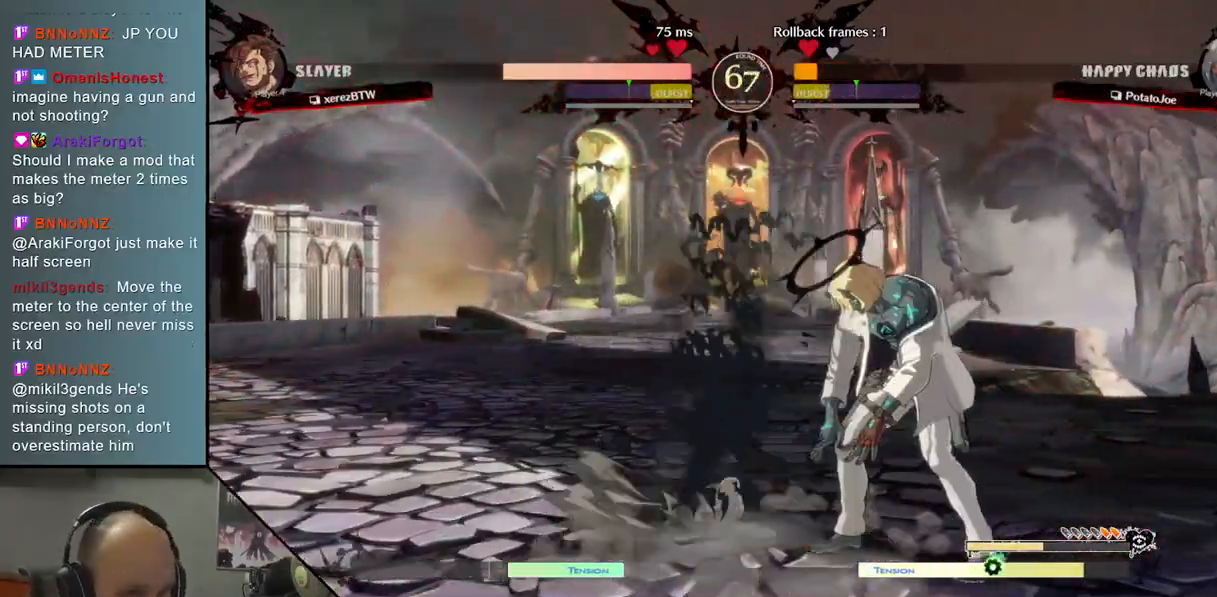
{"buttons": [], "left_stick": "left", "events": [[17, "left_stick", "right"], [483, "left_stick", "left"]]}
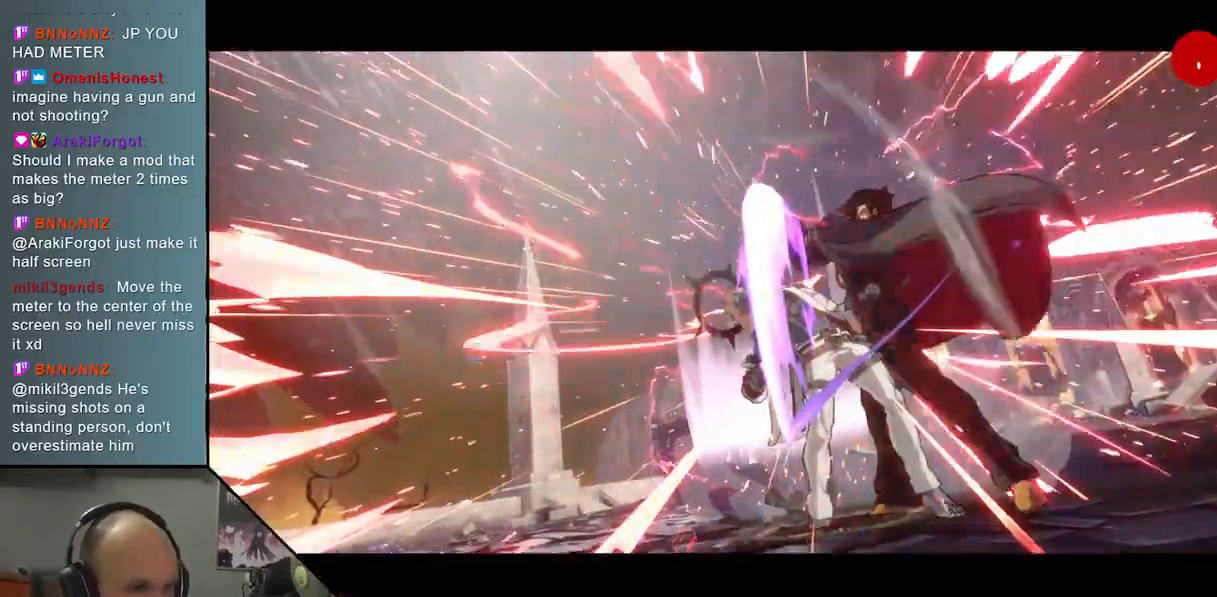
{"buttons": [], "left_stick": "center", "events": [[333, "left_stick", "center"]]}